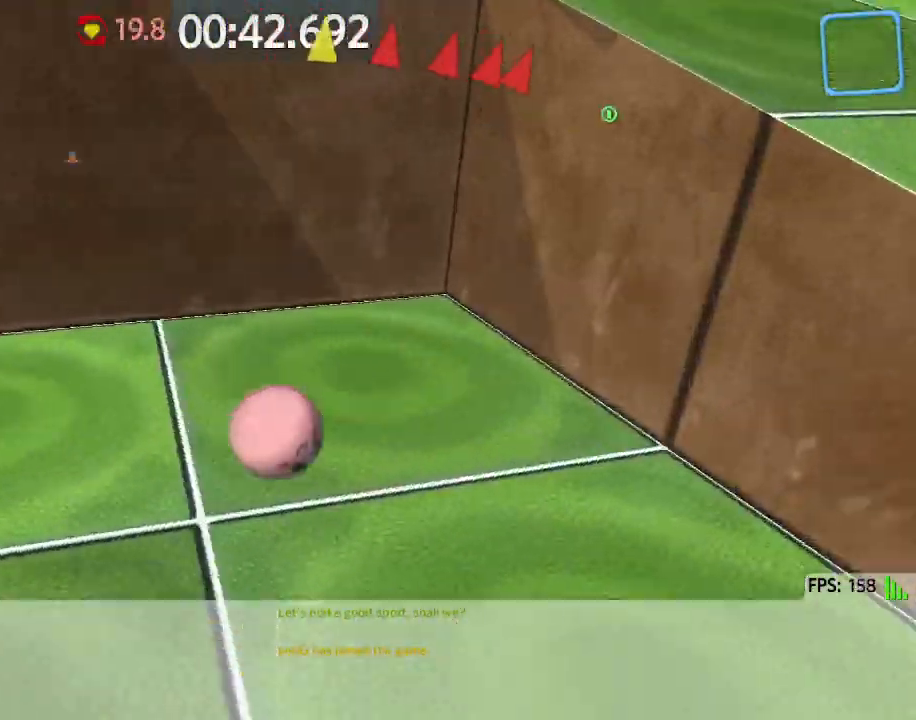
Gameplay with keyboard; each line is a JSON object with the keys held at the frame after it. "events" lists presses ("down") and releases ("up") of "a", "ctrl", "d", "e", "q", "s", "shift", "space" and "w" between this image and that frame as [ms after this image, input, new state], when the widget could be followed in between. No other keys are recorded. Mouse input is not recorded.
{"keys": ["d", "w"], "events": [[83, "space", "down"], [183, "space", "up"]]}
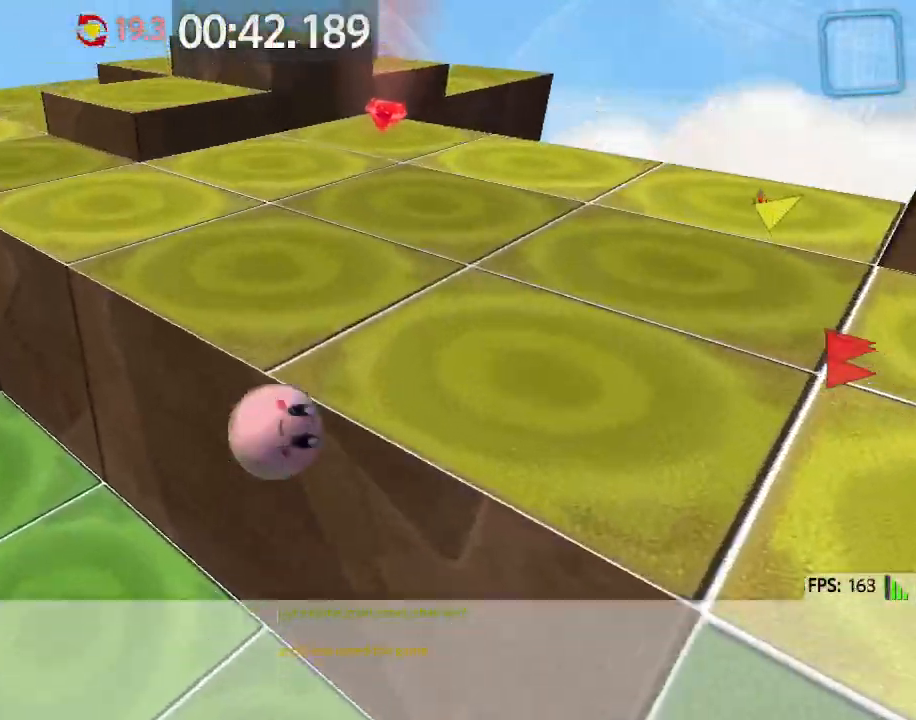
{"keys": ["a", "w"], "events": [[183, "d", "up"], [317, "a", "down"]]}
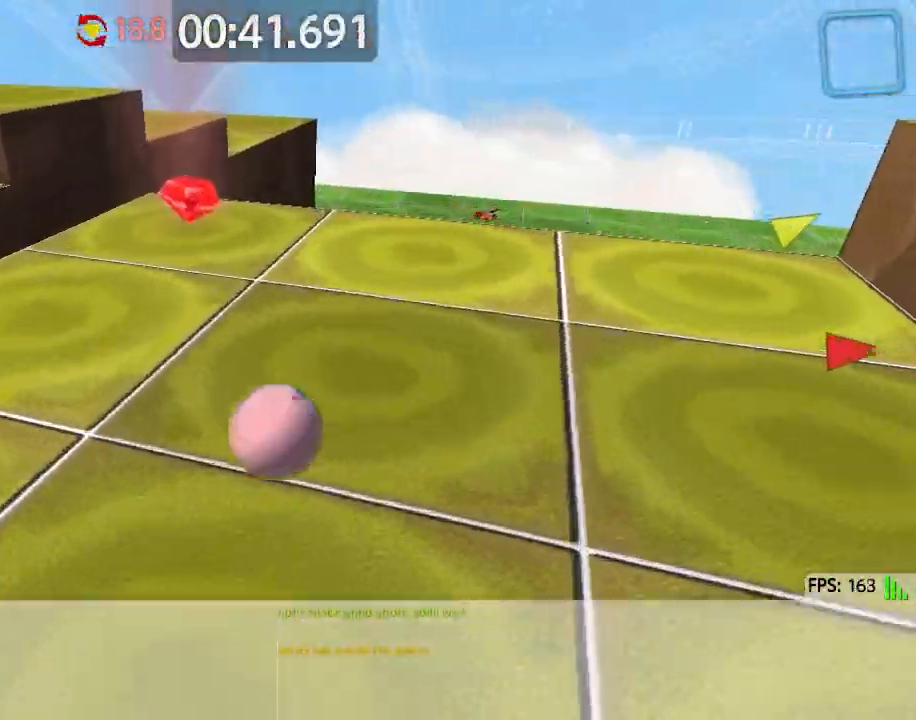
{"keys": ["d", "w"], "events": [[50, "w", "up"], [100, "a", "up"], [133, "d", "down"], [233, "w", "down"]]}
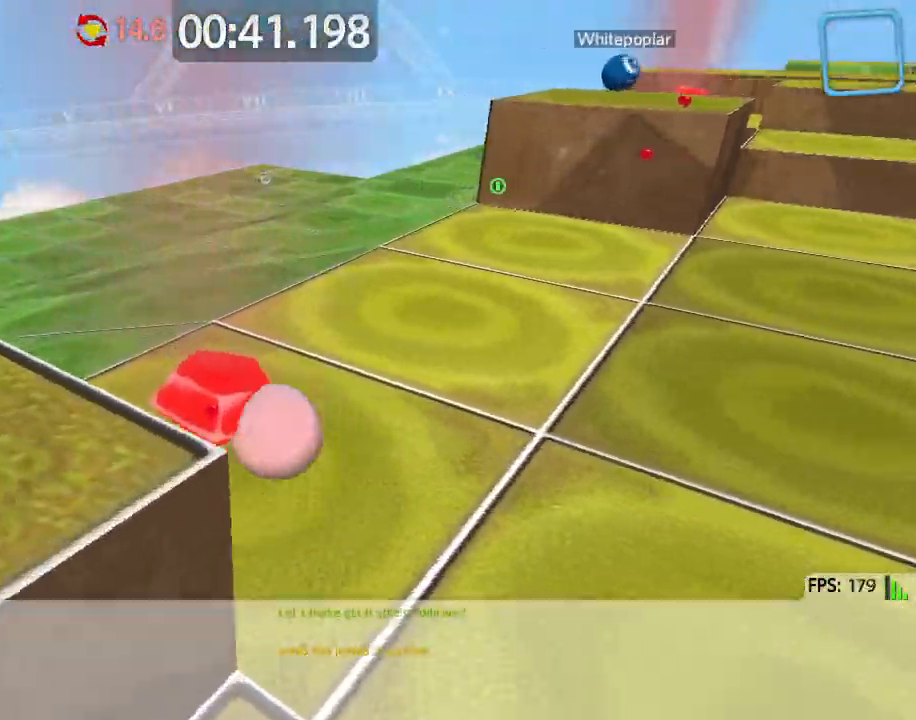
{"keys": ["d", "w"], "events": []}
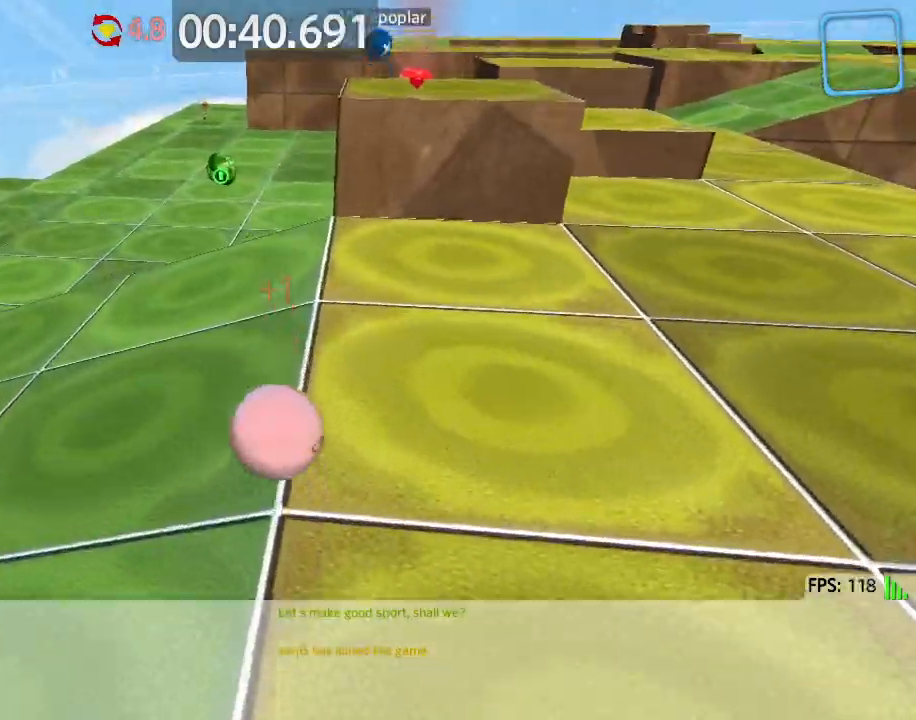
{"keys": ["d", "w"], "events": [[283, "w", "up"], [500, "w", "down"]]}
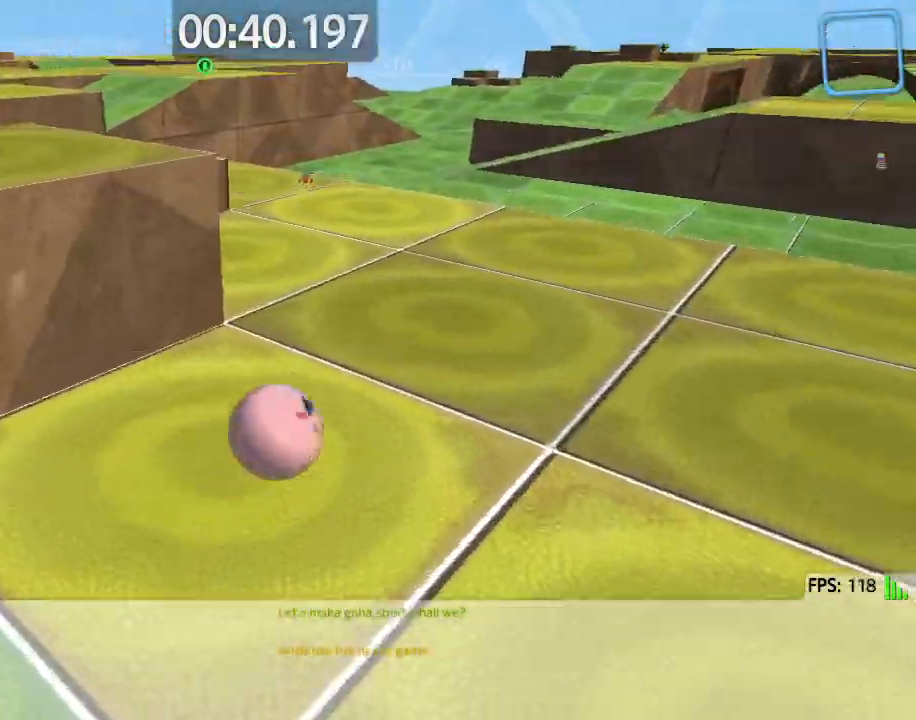
{"keys": ["d", "w"], "events": [[67, "d", "up"], [433, "d", "down"]]}
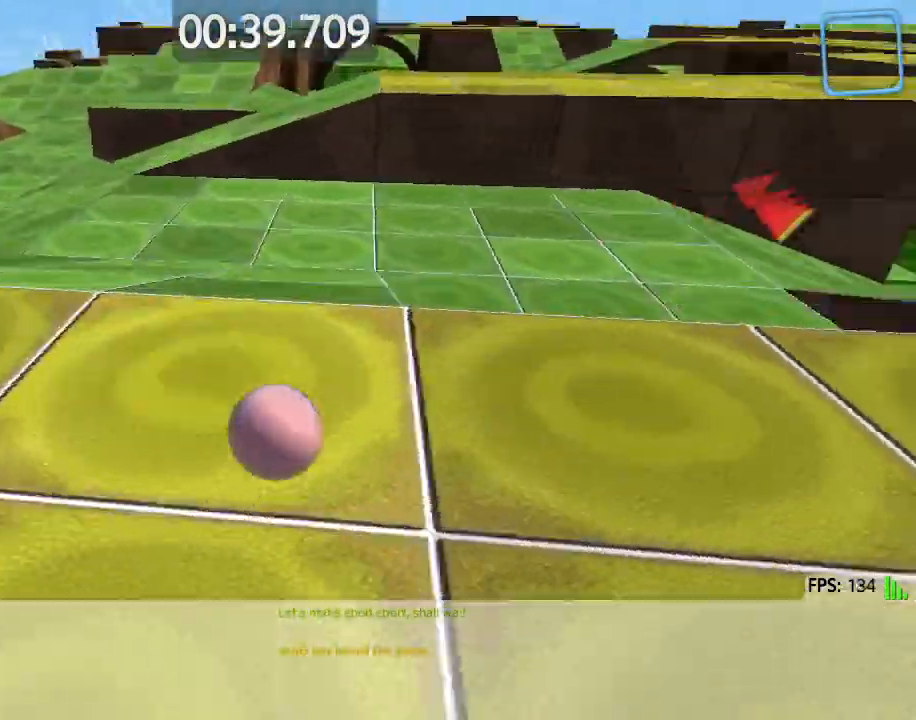
{"keys": ["d", "w"], "events": []}
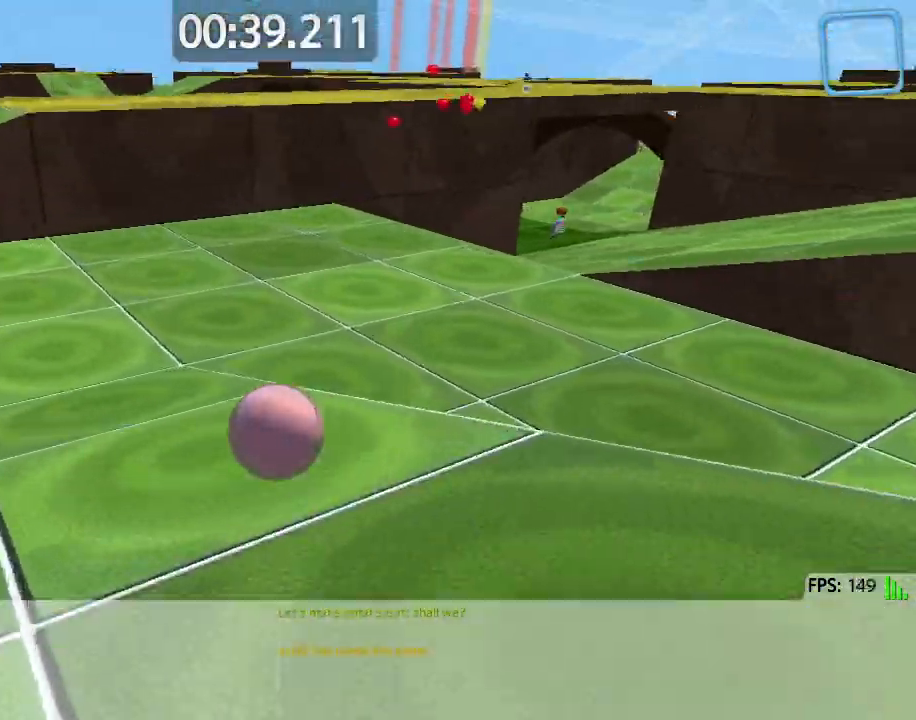
{"keys": ["d", "w"], "events": []}
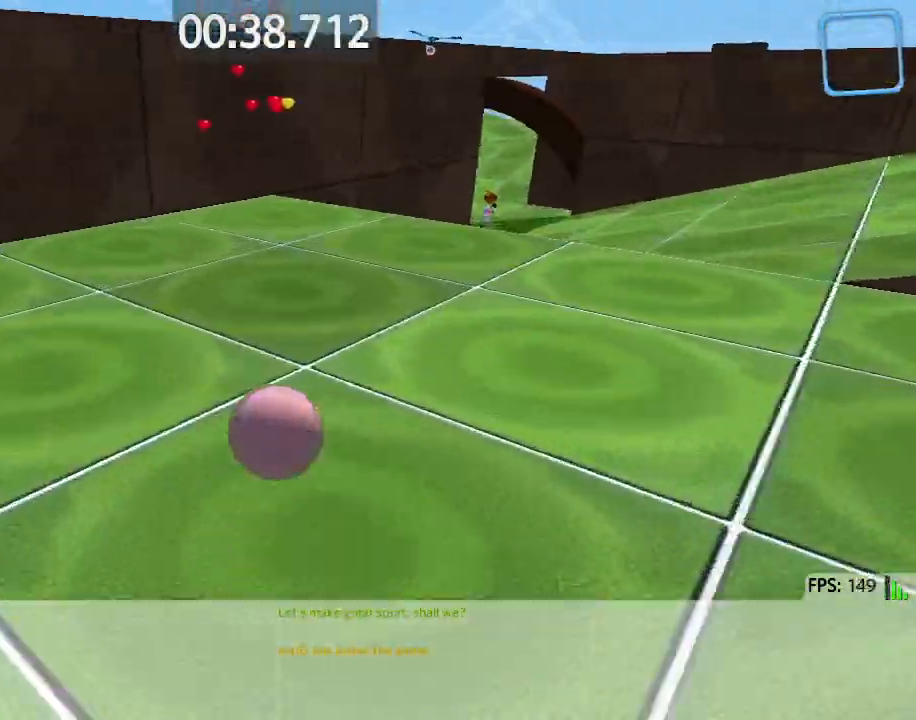
{"keys": ["d", "w"], "events": [[183, "space", "down"], [267, "space", "up"]]}
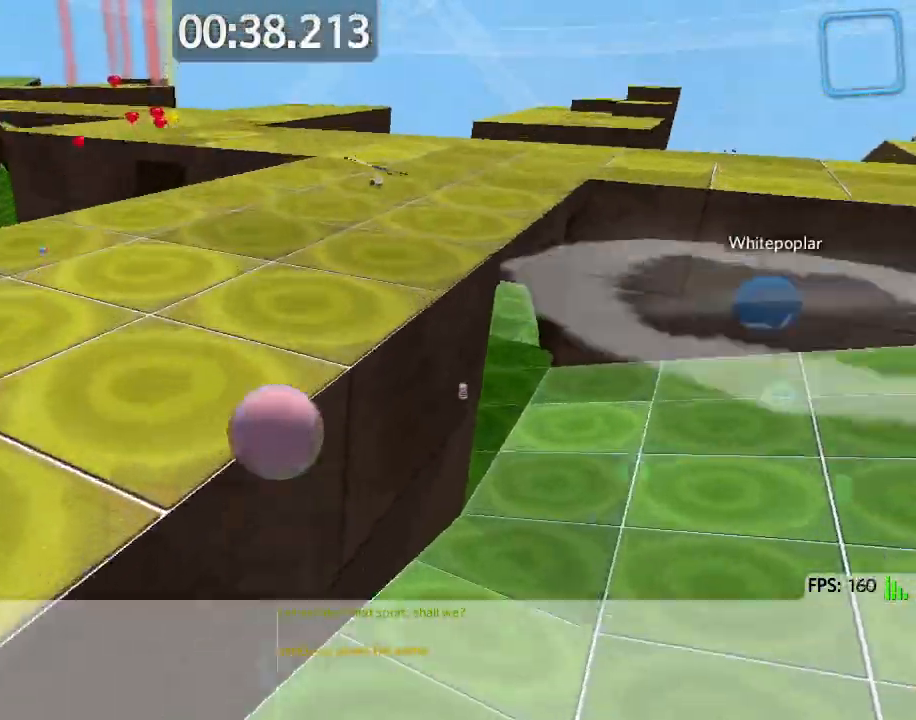
{"keys": ["a", "w"], "events": [[250, "d", "up"], [417, "a", "down"]]}
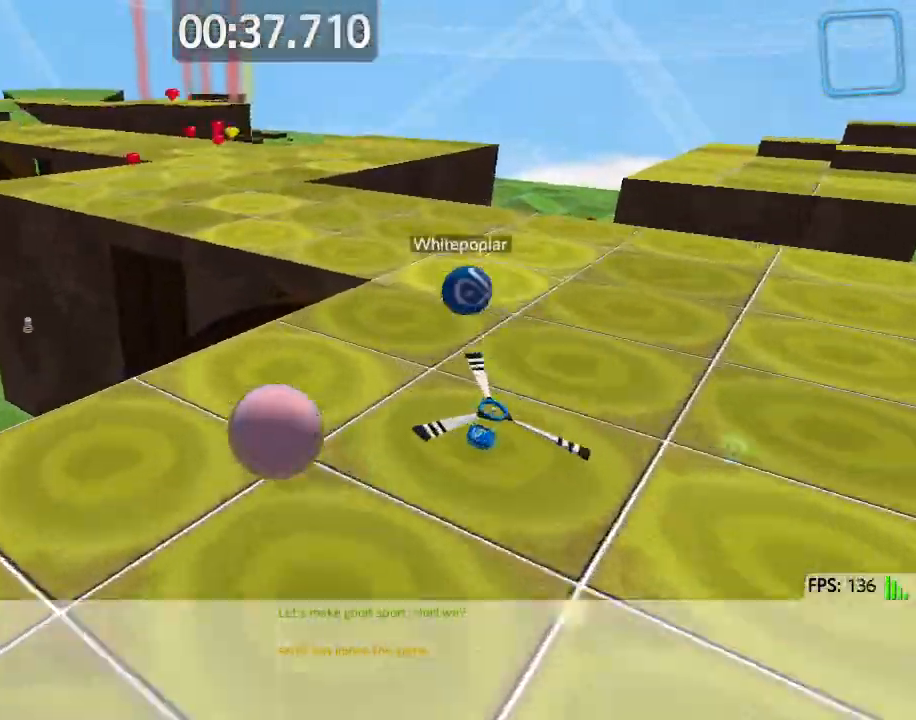
{"keys": ["w"], "events": [[167, "space", "down"], [333, "space", "up"], [350, "a", "up"]]}
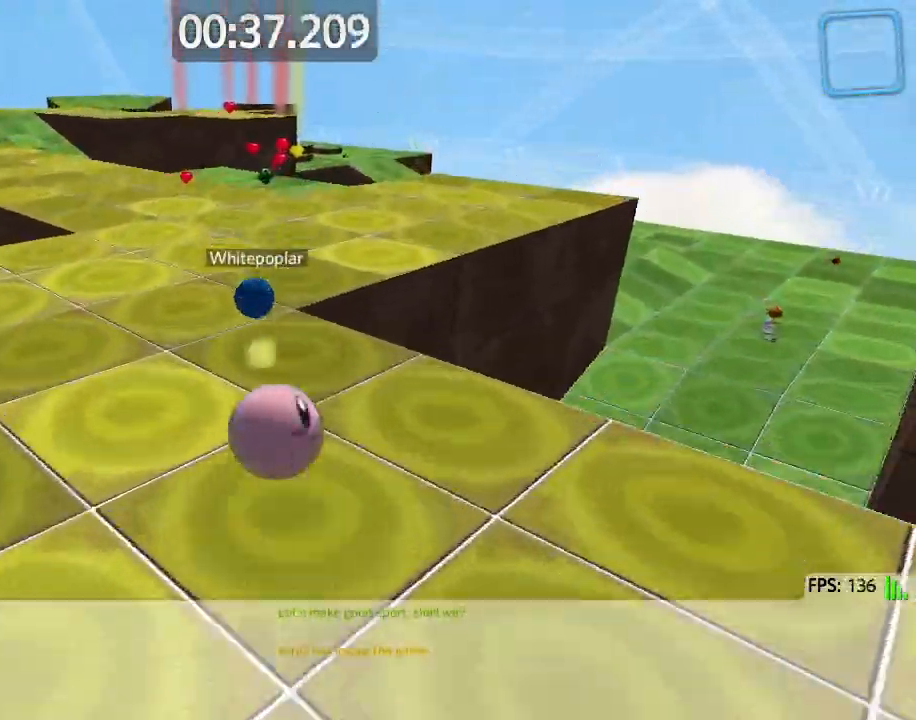
{"keys": ["a", "w"], "events": [[83, "a", "down"], [217, "a", "up"], [450, "a", "down"]]}
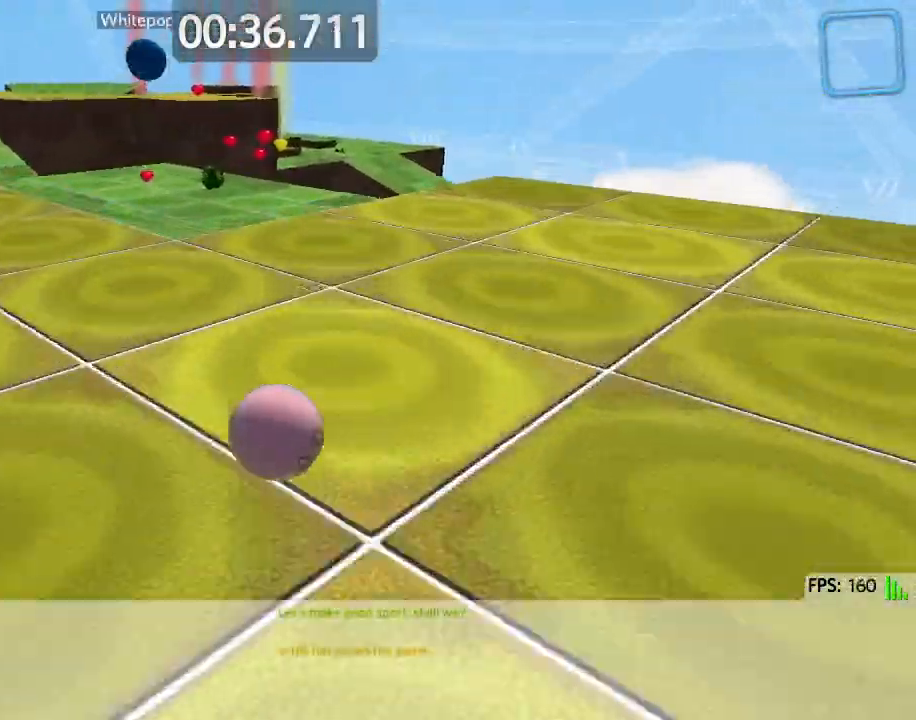
{"keys": ["d", "w"], "events": [[17, "a", "up"], [83, "d", "down"], [200, "space", "down"], [383, "space", "up"]]}
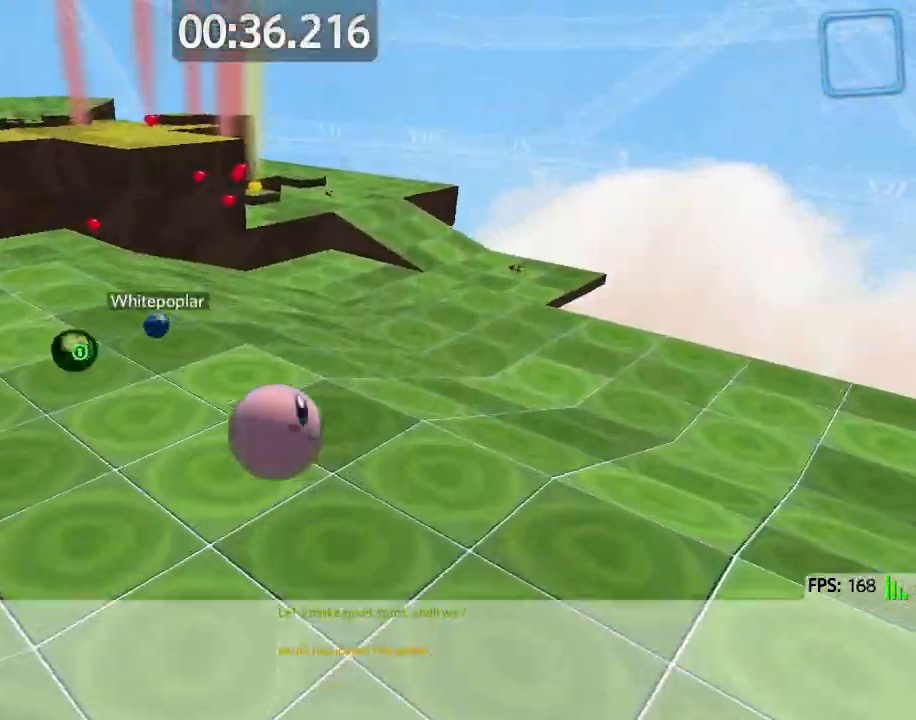
{"keys": ["d", "w"], "events": [[117, "a", "down"], [117, "d", "up"], [333, "a", "up"], [400, "d", "down"]]}
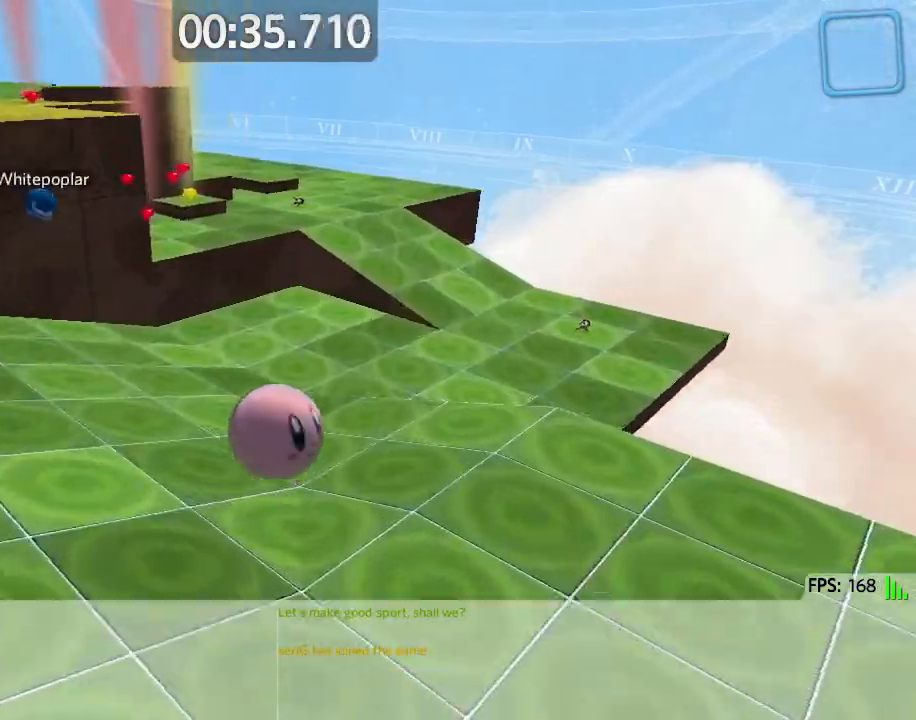
{"keys": ["a", "s"], "events": [[33, "a", "down"], [33, "d", "up"], [133, "w", "up"], [217, "s", "down"]]}
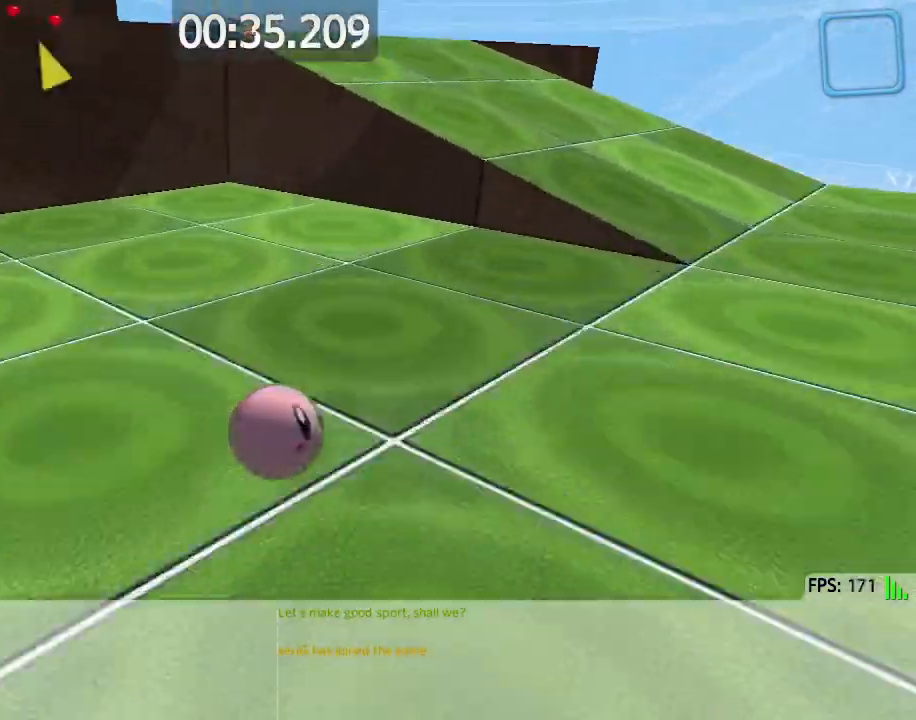
{"keys": ["d", "w"], "events": [[50, "d", "down"], [83, "a", "up"], [133, "space", "down"], [217, "space", "up"], [233, "s", "up"], [300, "w", "down"]]}
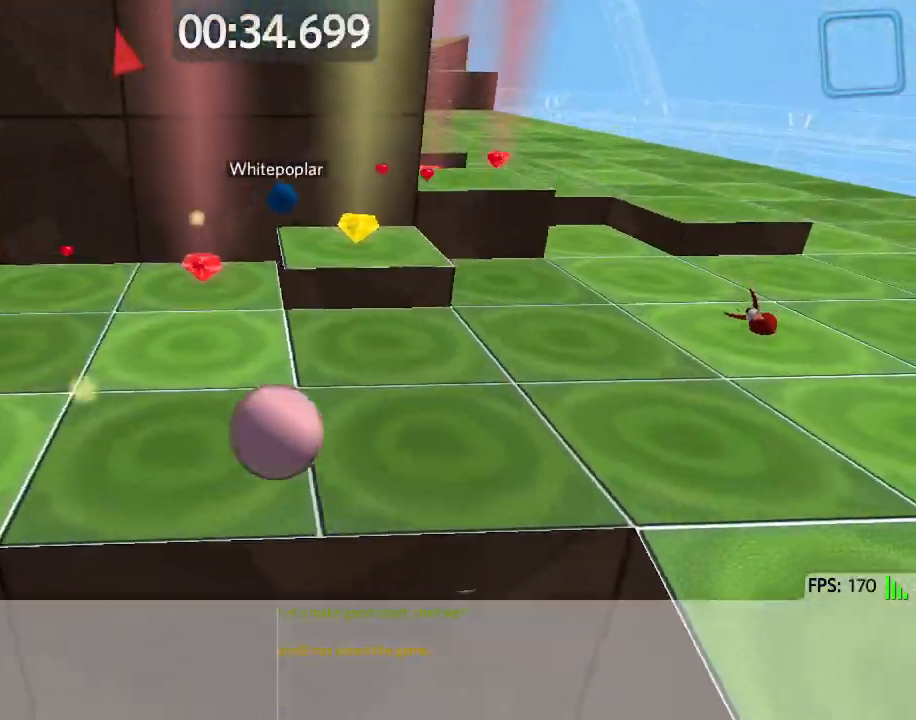
{"keys": ["d", "w"], "events": []}
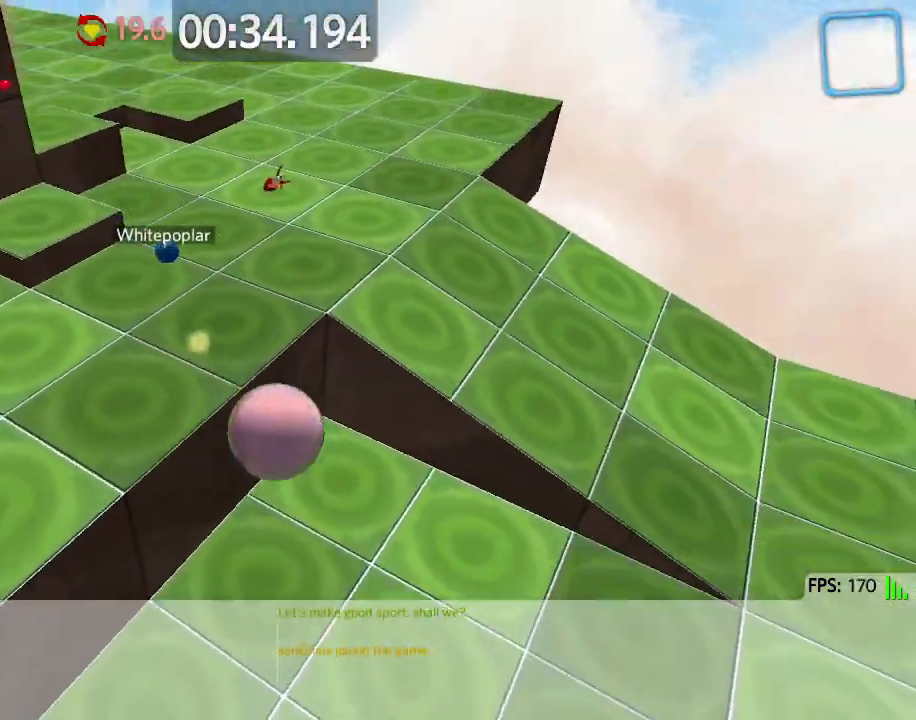
{"keys": ["d", "w"], "events": []}
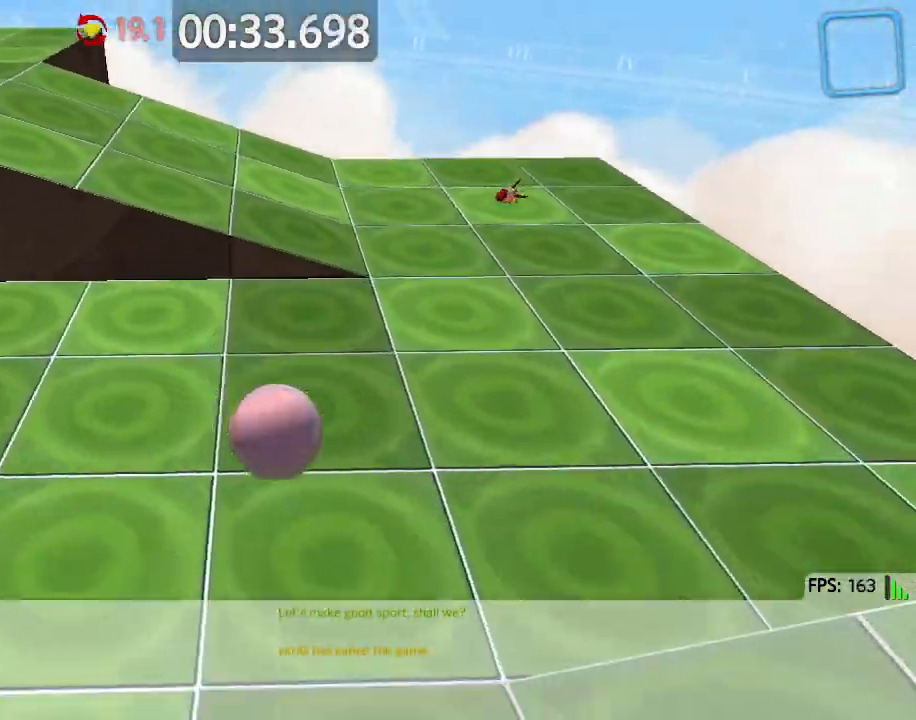
{"keys": ["d"], "events": [[433, "w", "up"]]}
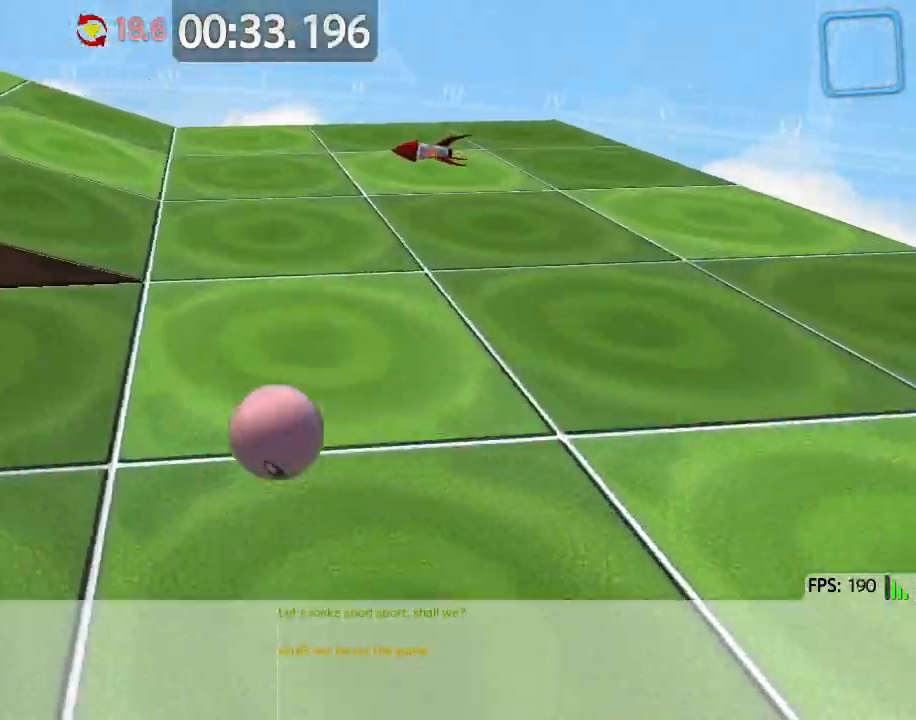
{"keys": ["a", "w"], "events": [[17, "s", "down"], [50, "d", "up"], [183, "a", "down"], [283, "s", "up"], [383, "w", "down"]]}
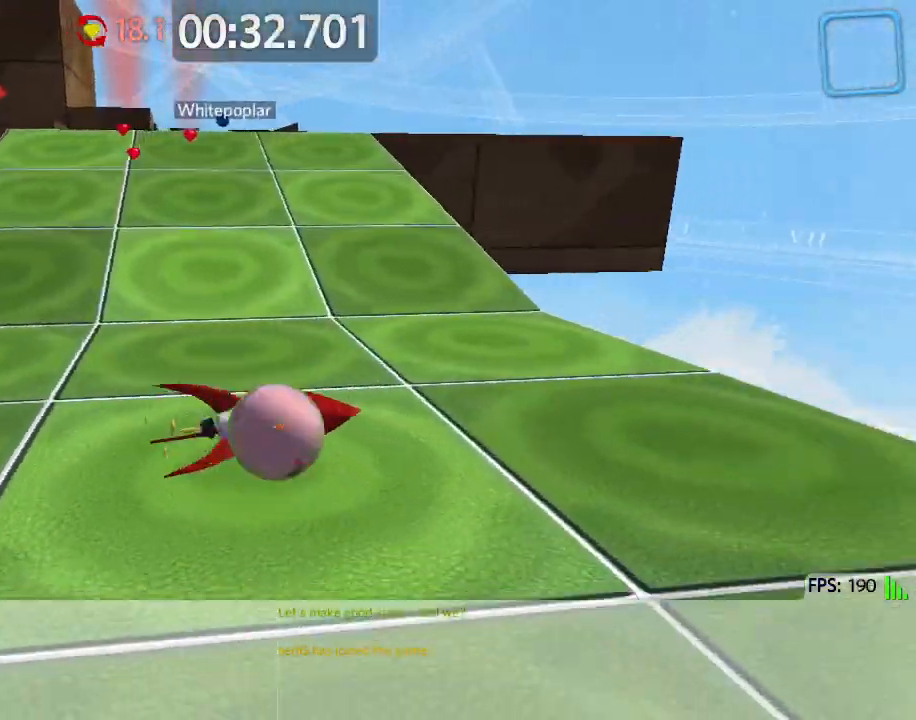
{"keys": ["a", "w"], "events": []}
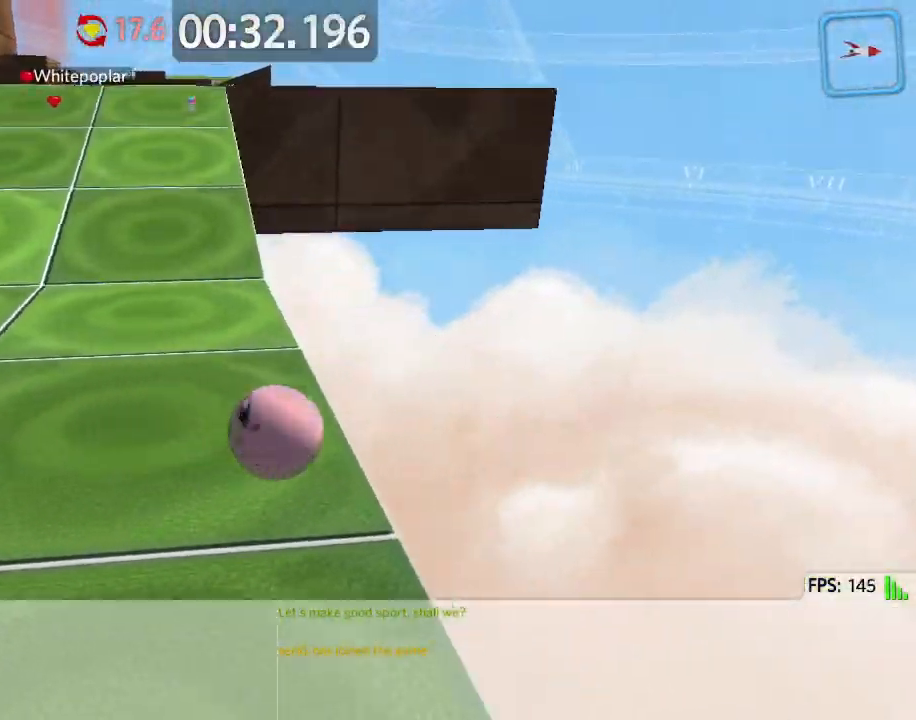
{"keys": ["a", "w"], "events": []}
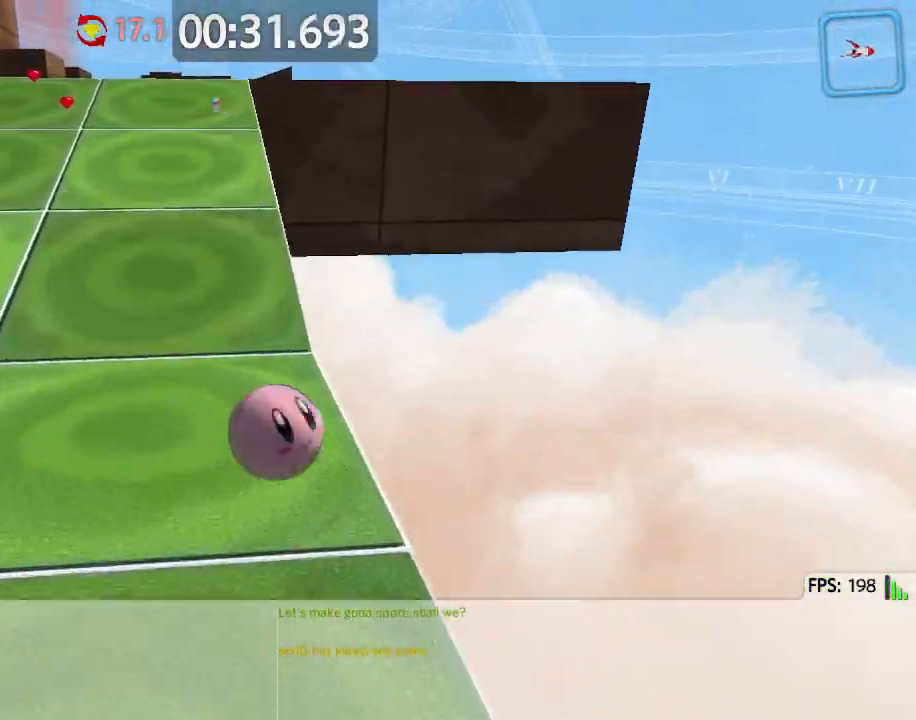
{"keys": ["w"], "events": [[83, "a", "up"], [150, "space", "down"], [200, "d", "down"], [267, "space", "up"], [417, "d", "up"]]}
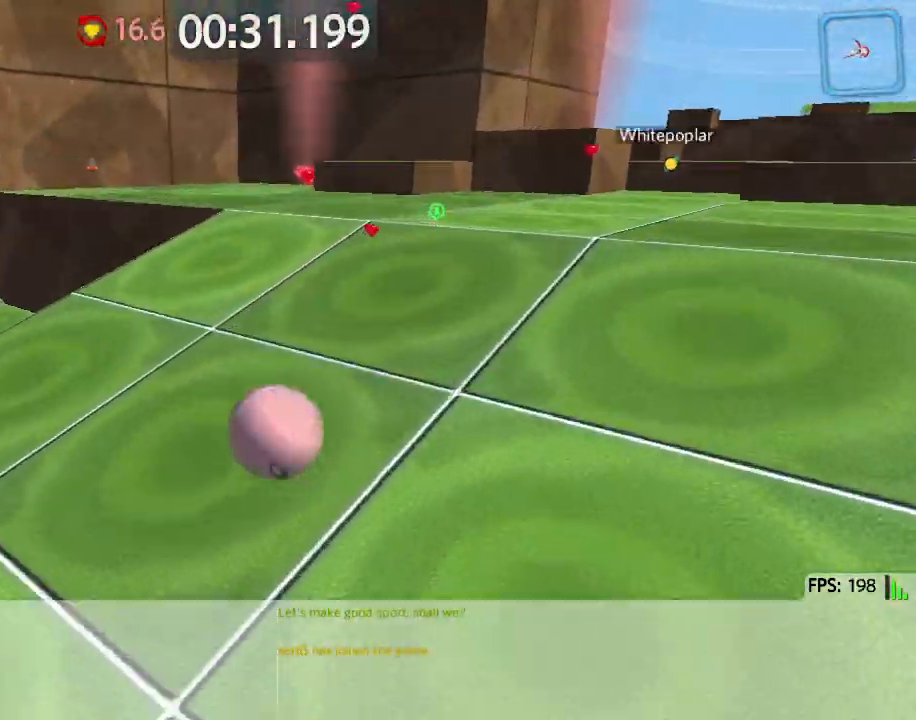
{"keys": ["w"], "events": [[150, "a", "down"], [467, "a", "up"]]}
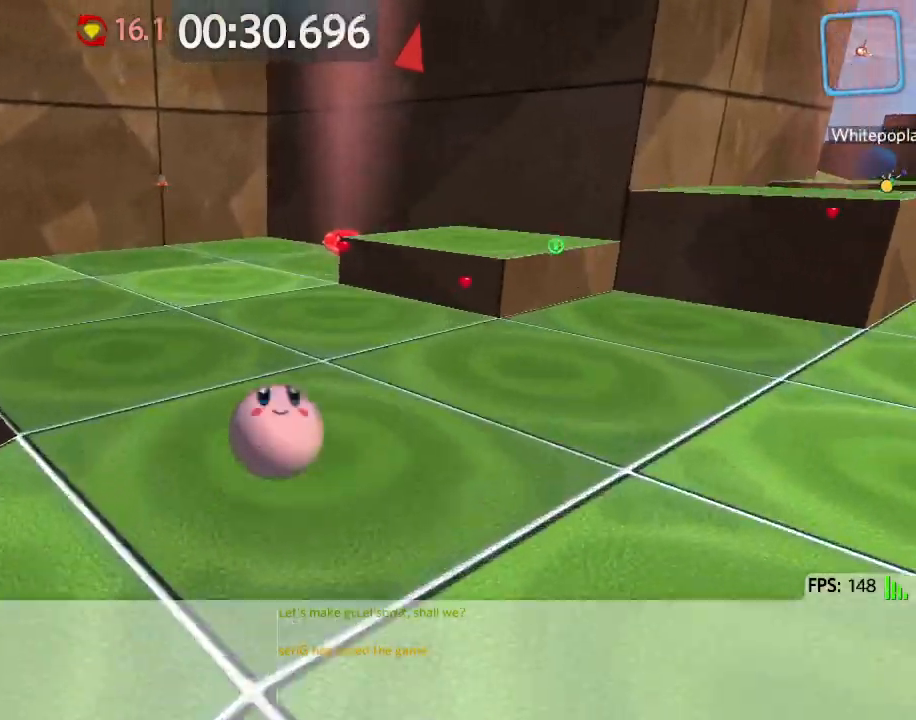
{"keys": ["a", "w"], "events": [[133, "d", "down"], [250, "d", "up"], [367, "a", "down"]]}
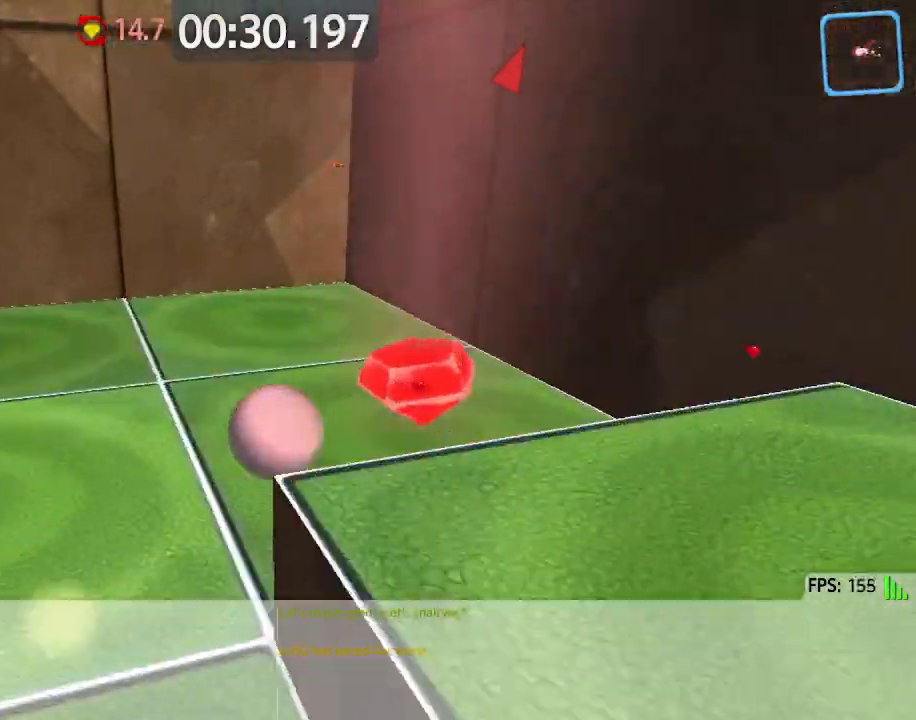
{"keys": ["a", "w"], "events": [[167, "space", "down"], [283, "space", "up"]]}
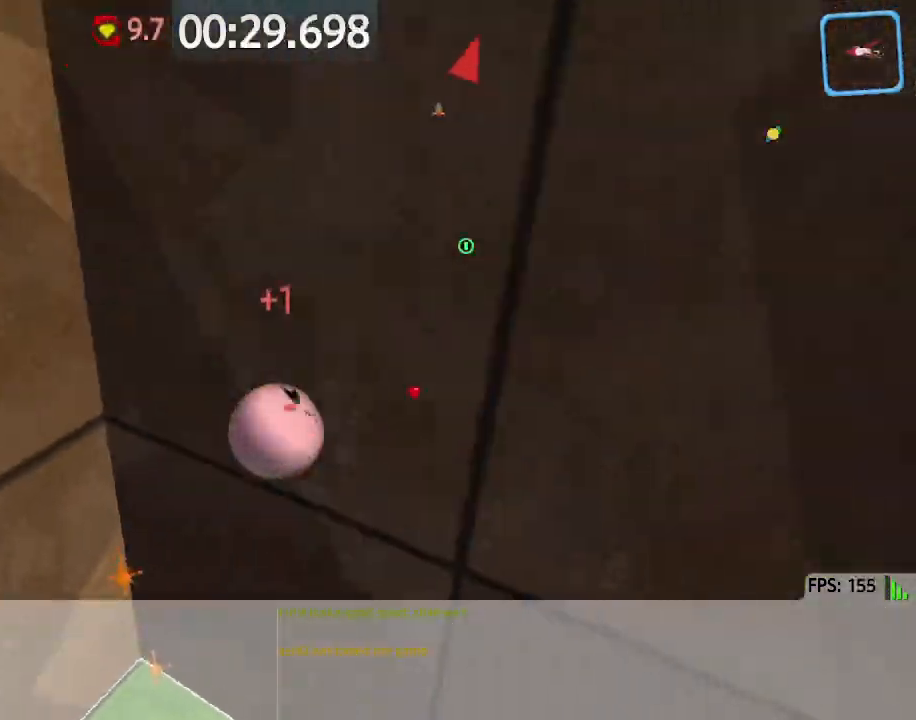
{"keys": ["a", "w"], "events": [[433, "a", "up"], [483, "a", "down"]]}
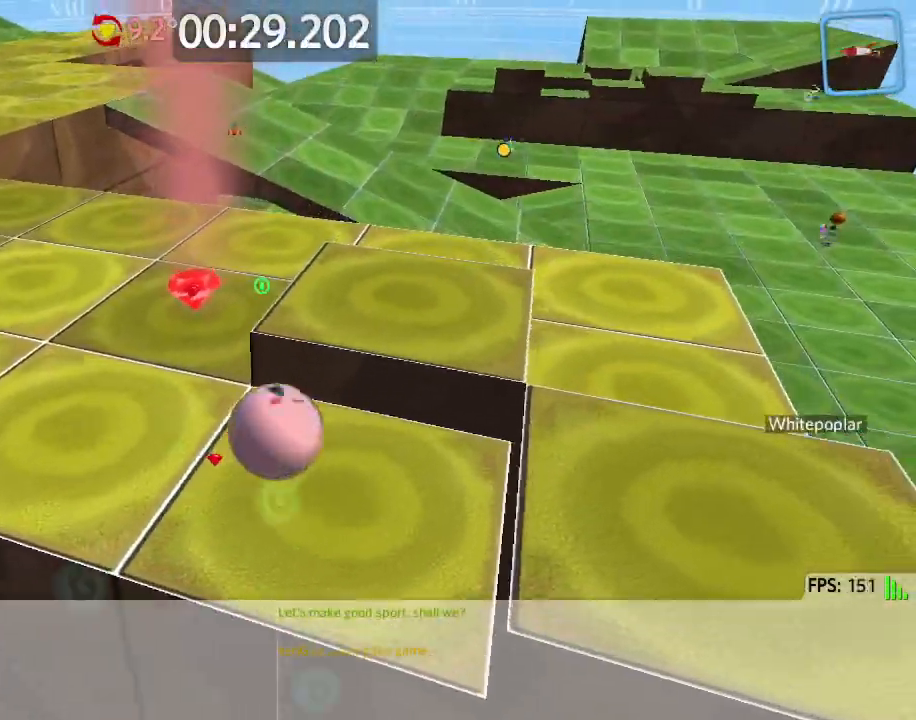
{"keys": ["d", "space", "w"], "events": [[267, "a", "up"], [383, "space", "down"], [500, "d", "down"]]}
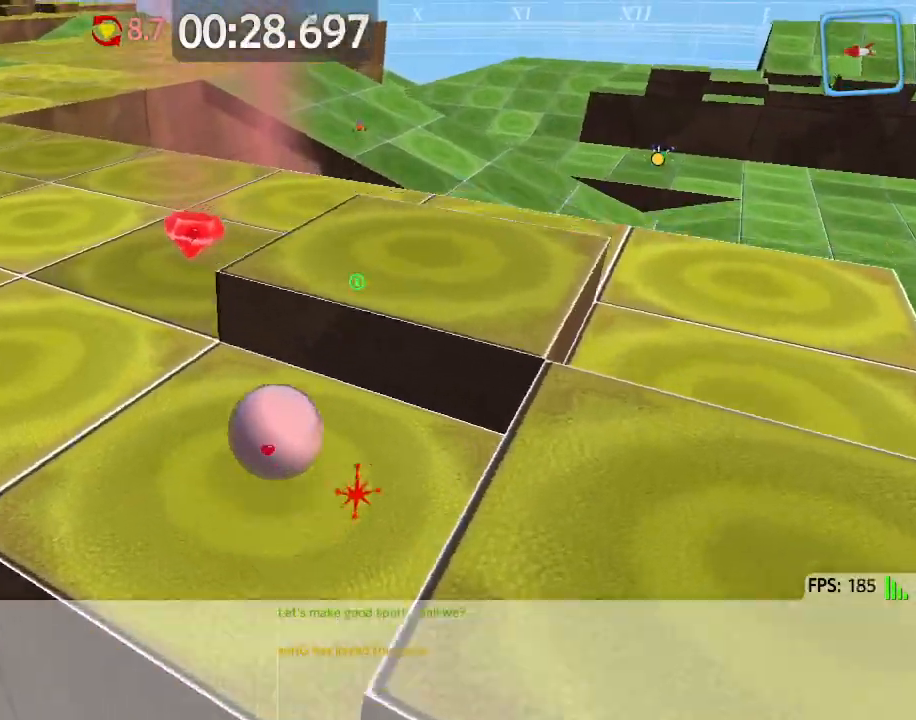
{"keys": ["d", "w"], "events": [[33, "space", "up"], [33, "w", "up"], [150, "s", "down"], [183, "d", "up"], [283, "a", "down"], [283, "s", "up"], [383, "w", "down"], [417, "a", "up"], [500, "d", "down"]]}